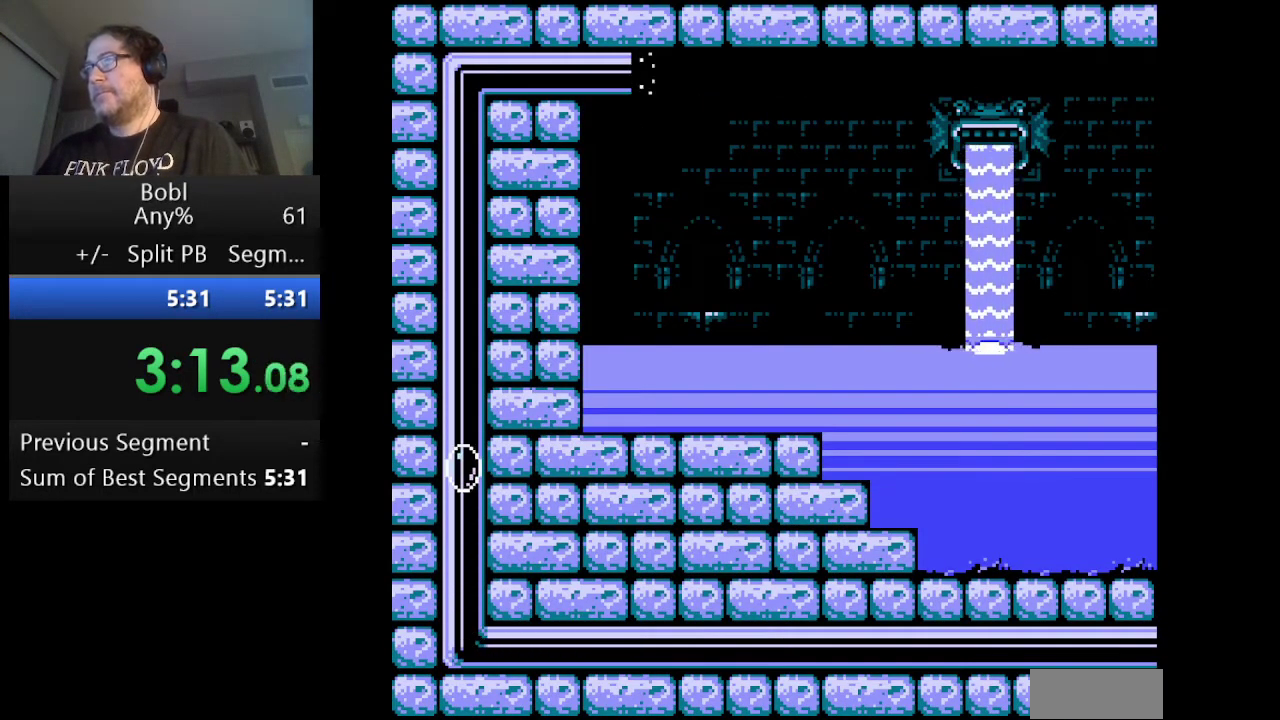
Gameplay with a controller (Nintendo layout); each line is a JSON object with the inputs held at the frame after it. "events" lists button and stick changes between this image and that frame as [ms after this image, input, new state], when the widget could be followed in between. Not read: L3 R3.
{"buttons": ["DPAD_RIGHT"], "events": [[500, "DPAD_RIGHT", "down"]]}
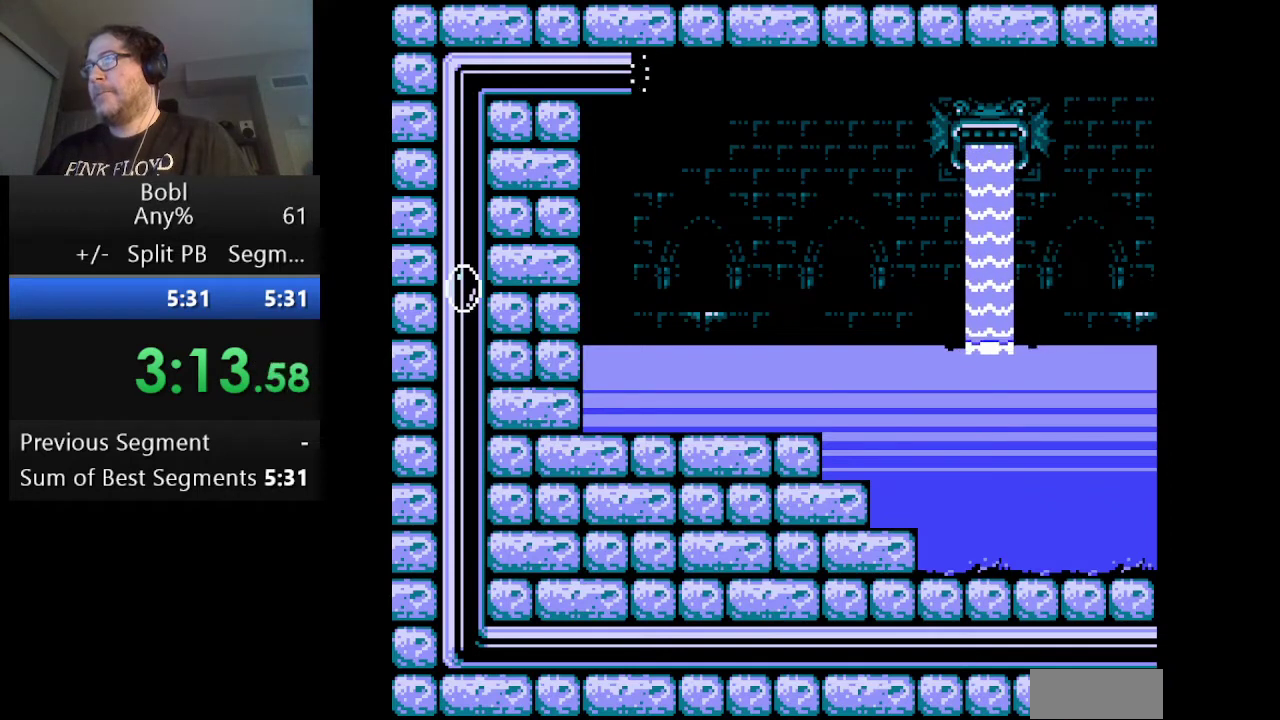
{"buttons": ["DPAD_RIGHT"], "events": []}
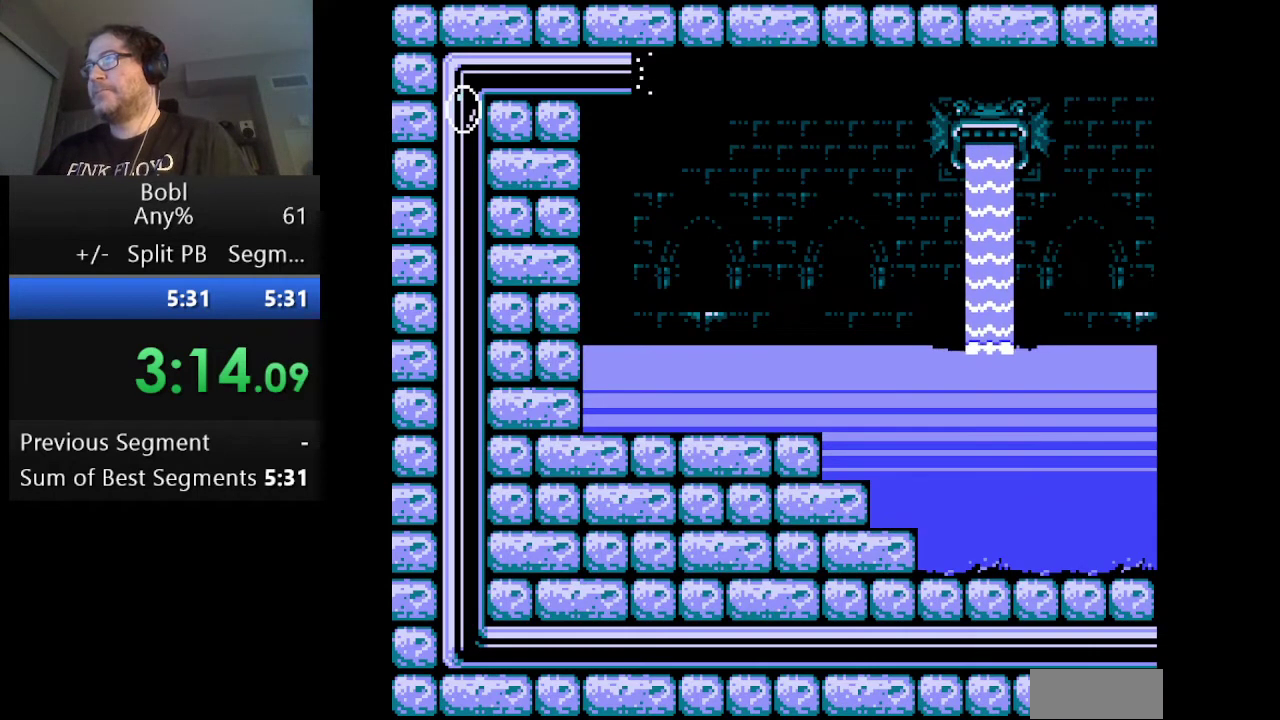
{"buttons": ["DPAD_RIGHT"], "events": []}
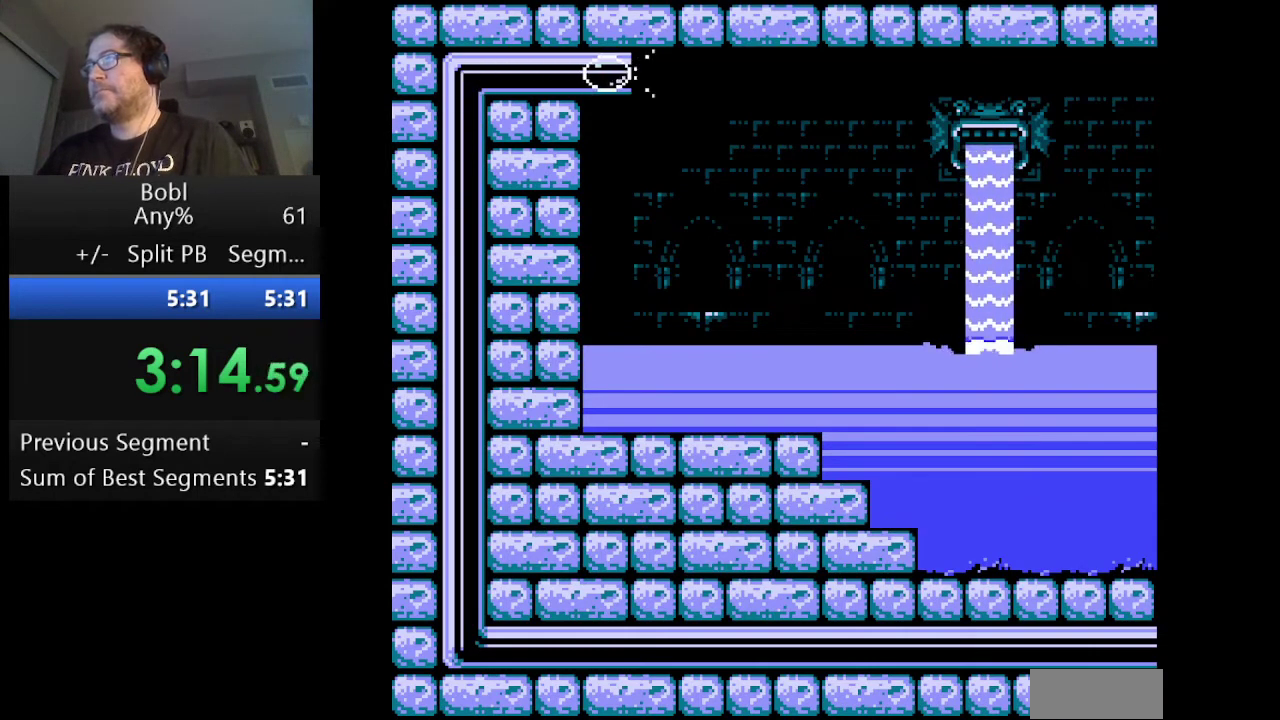
{"buttons": ["DPAD_RIGHT"], "events": []}
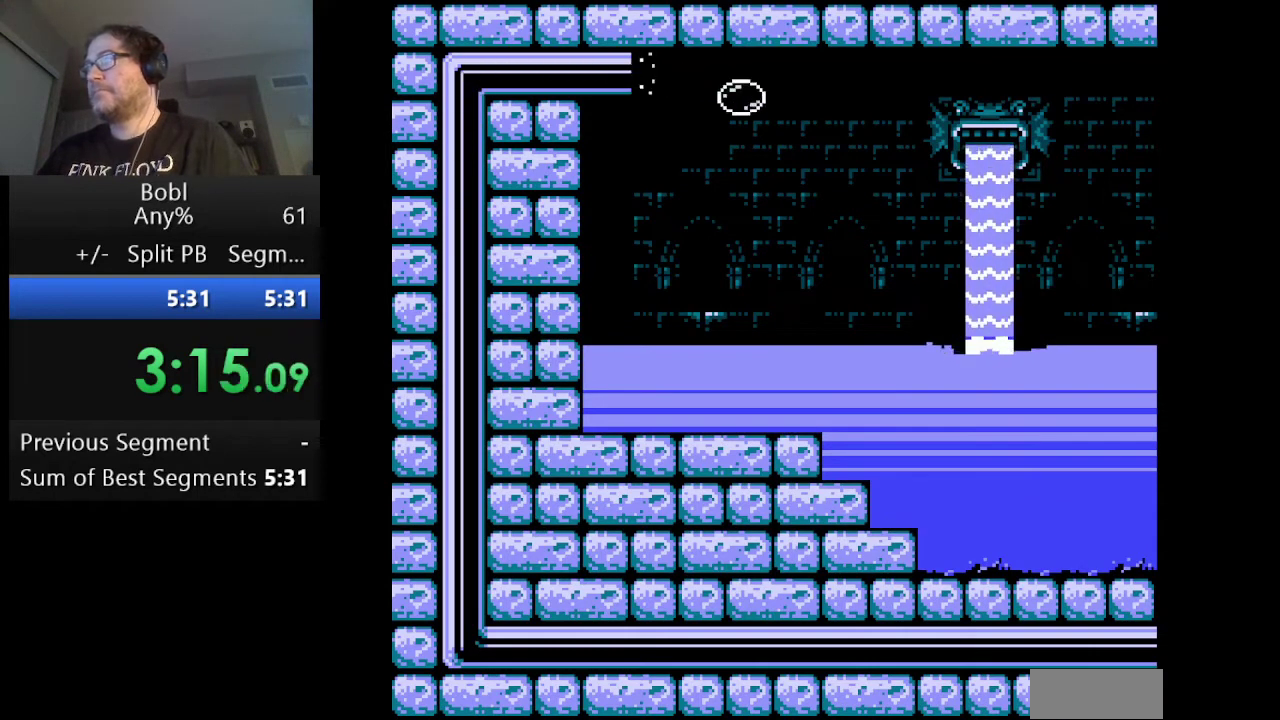
{"buttons": ["DPAD_RIGHT"], "events": []}
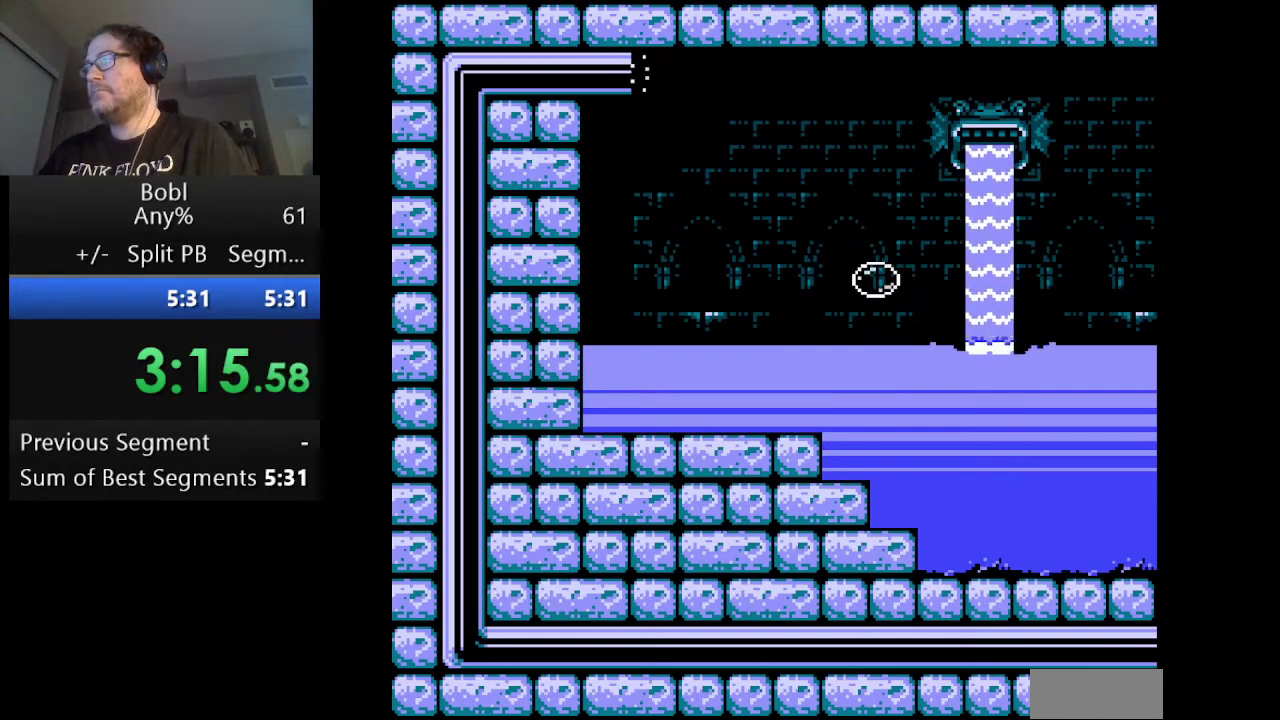
{"buttons": ["DPAD_RIGHT"], "events": []}
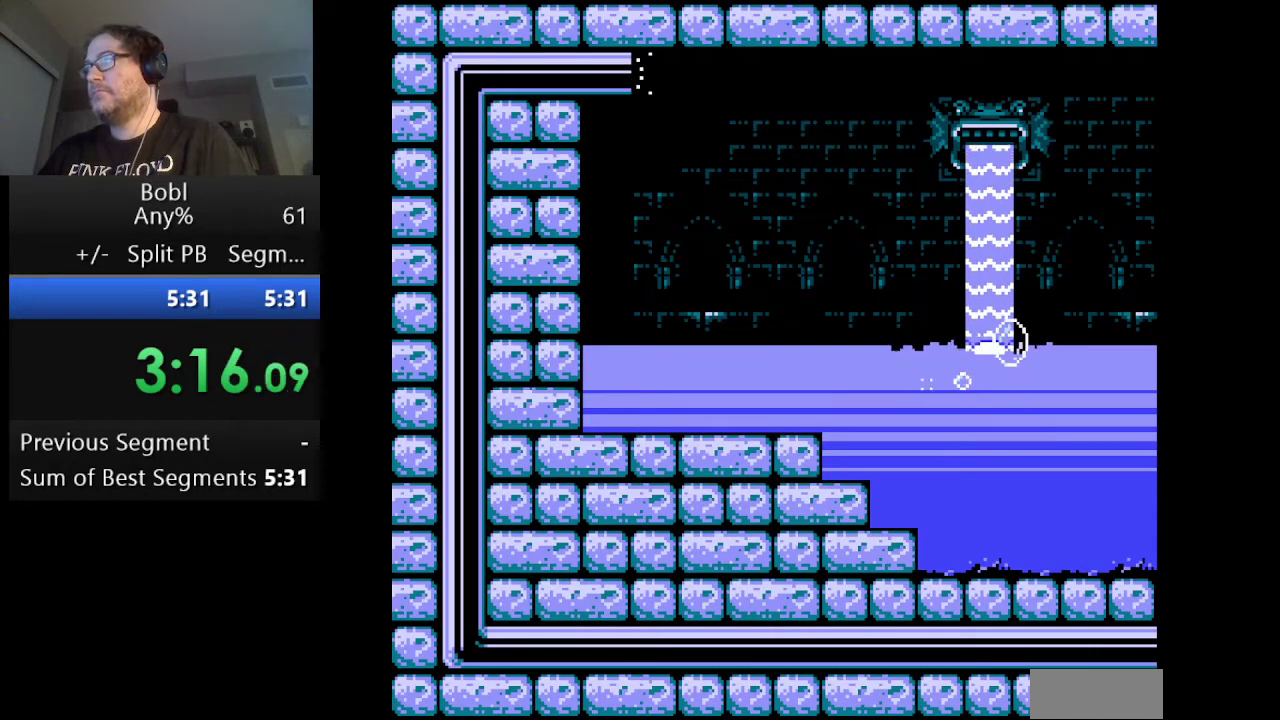
{"buttons": ["DPAD_RIGHT"], "events": []}
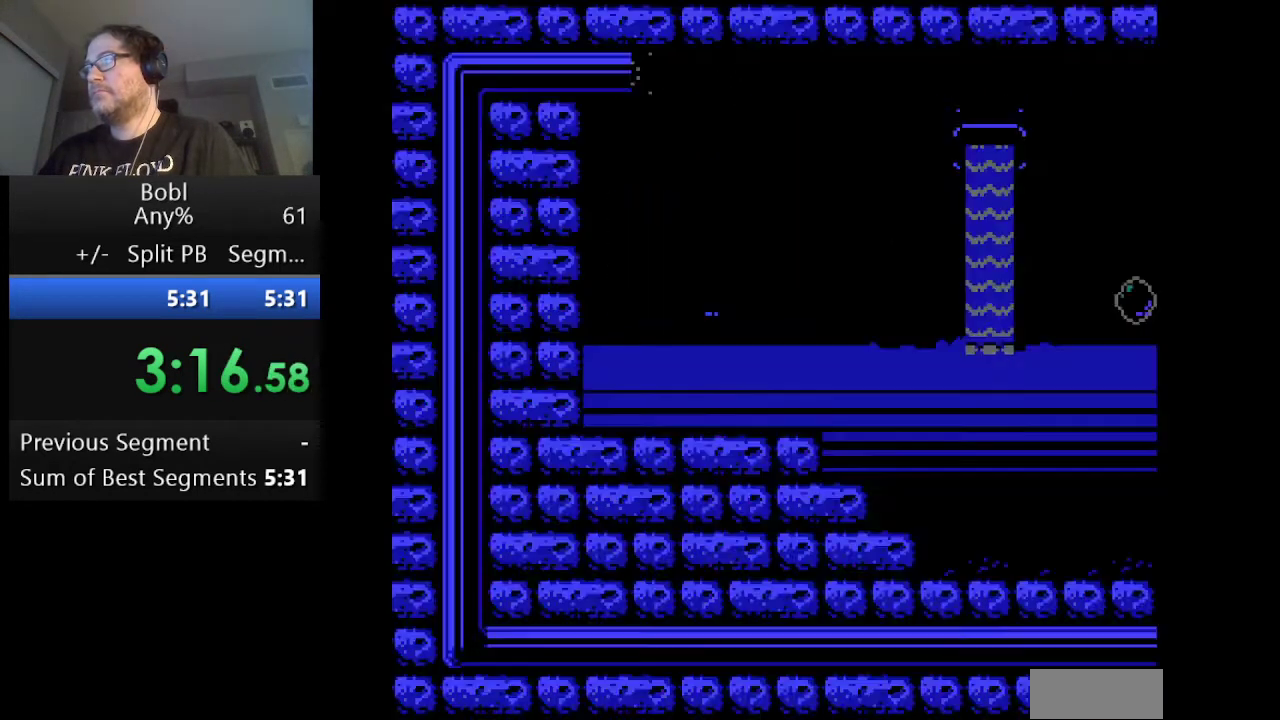
{"buttons": ["A"], "events": [[84, "DPAD_RIGHT", "up"], [292, "A", "down"]]}
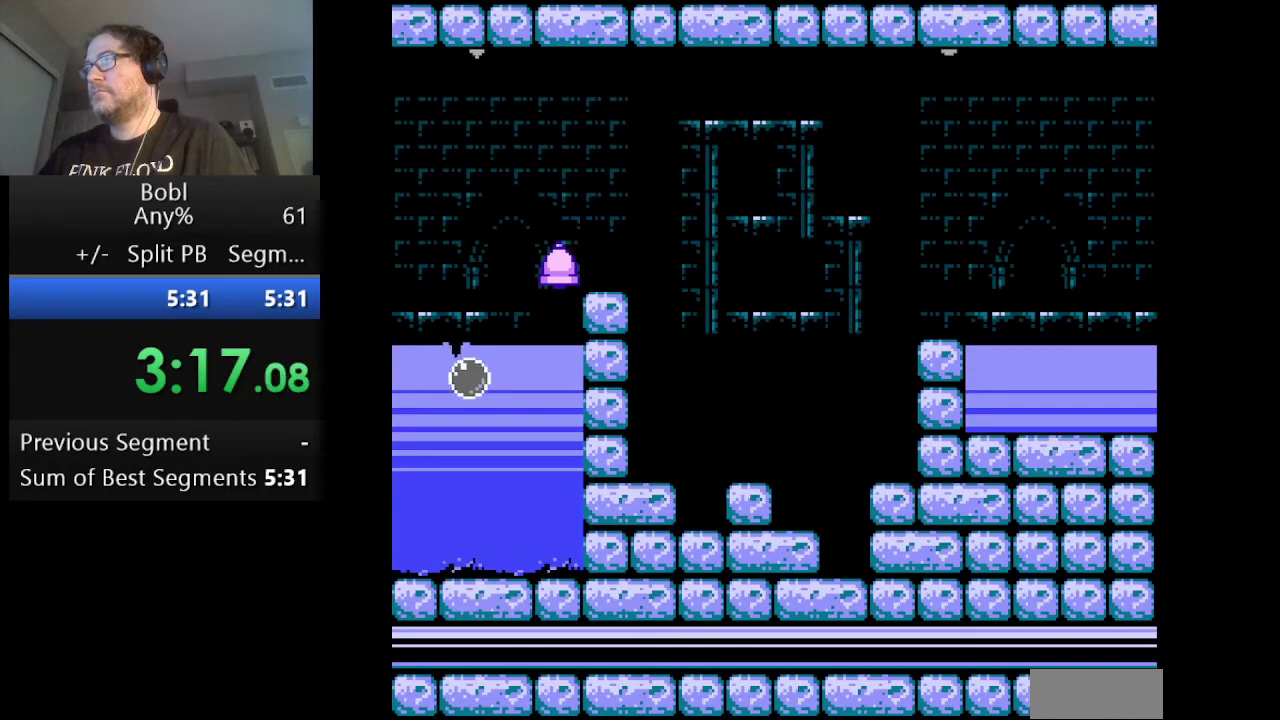
{"buttons": [], "events": [[166, "DPAD_RIGHT", "down"], [292, "DPAD_RIGHT", "up"], [500, "A", "up"]]}
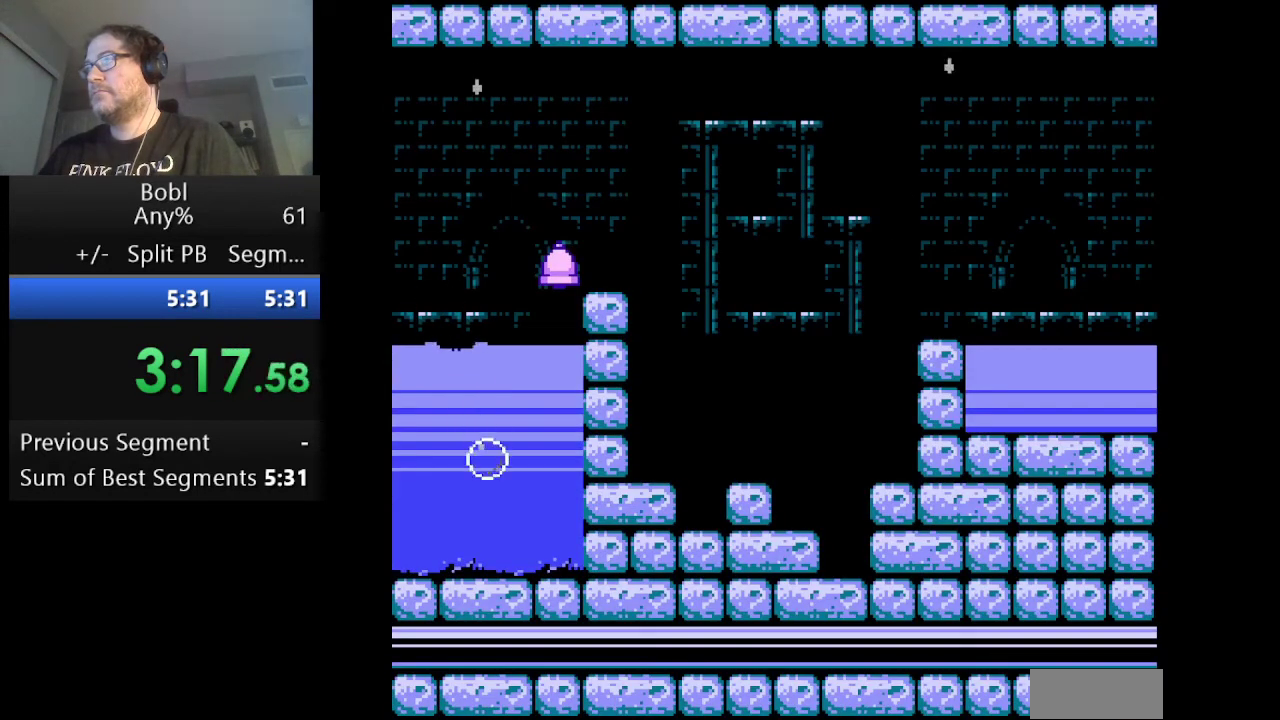
{"buttons": ["DPAD_RIGHT"], "events": [[84, "DPAD_RIGHT", "down"]]}
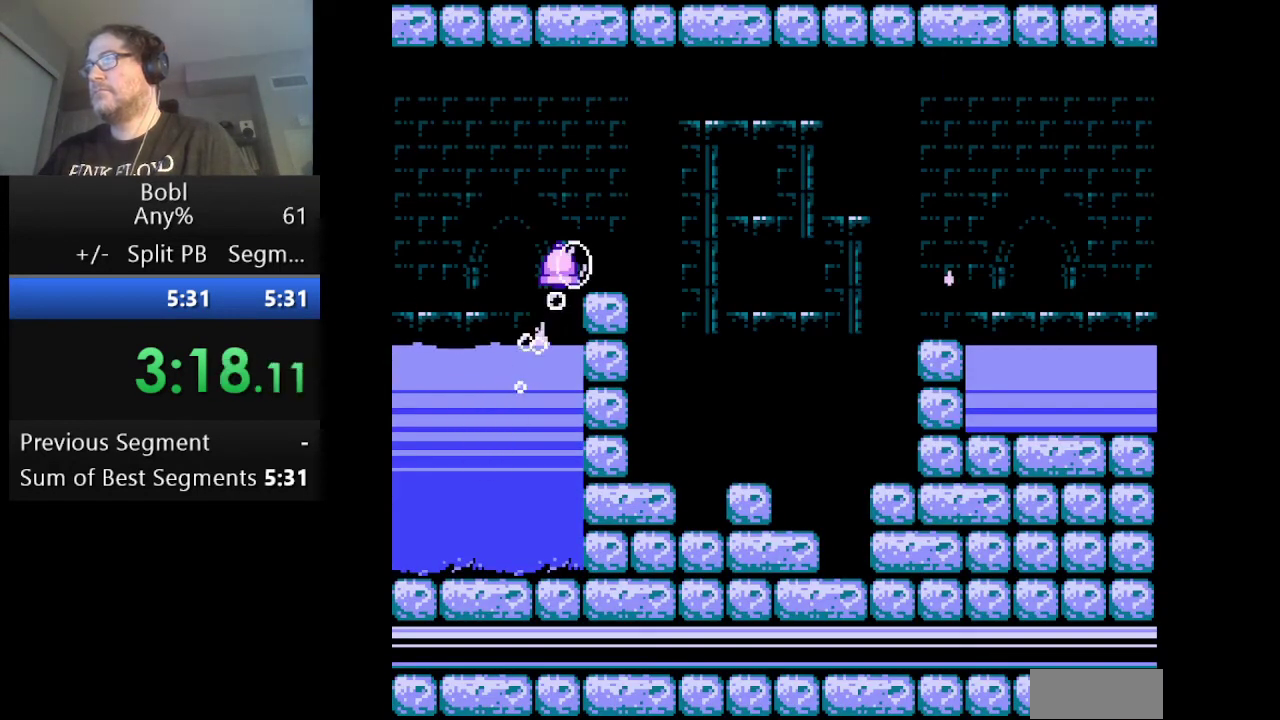
{"buttons": ["DPAD_RIGHT"], "events": []}
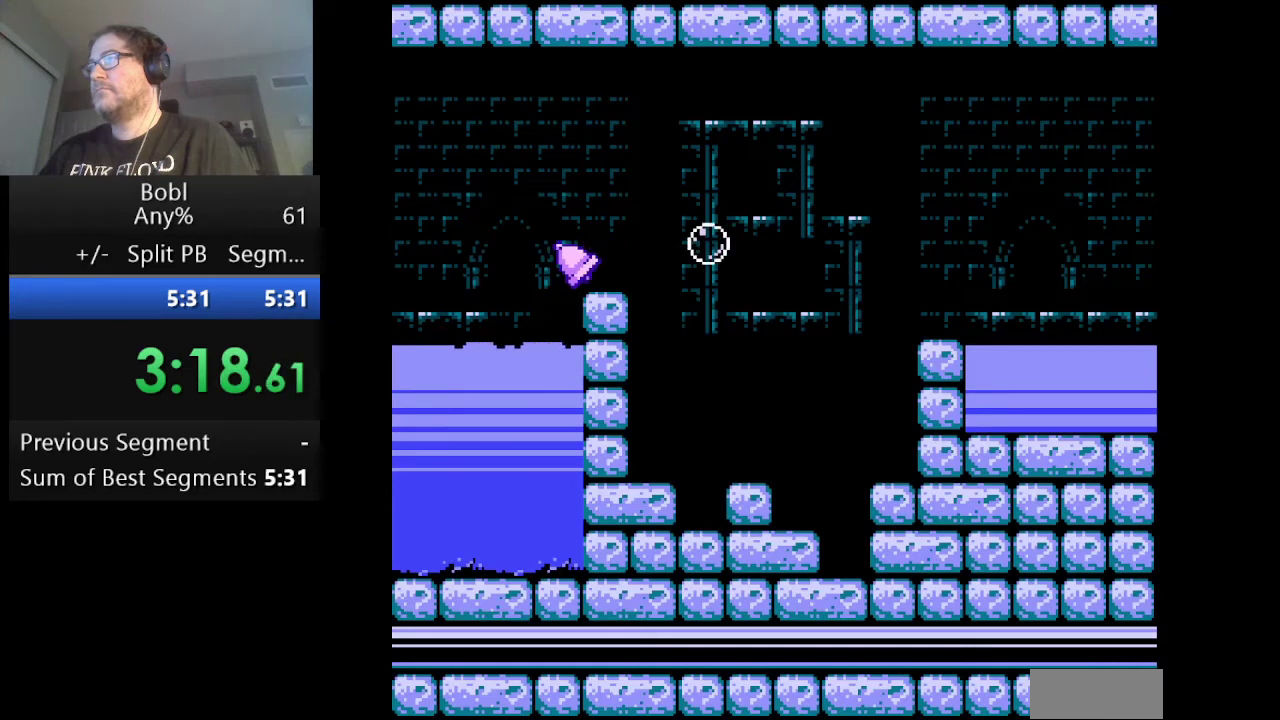
{"buttons": ["B", "DPAD_RIGHT"], "events": [[167, "B", "down"]]}
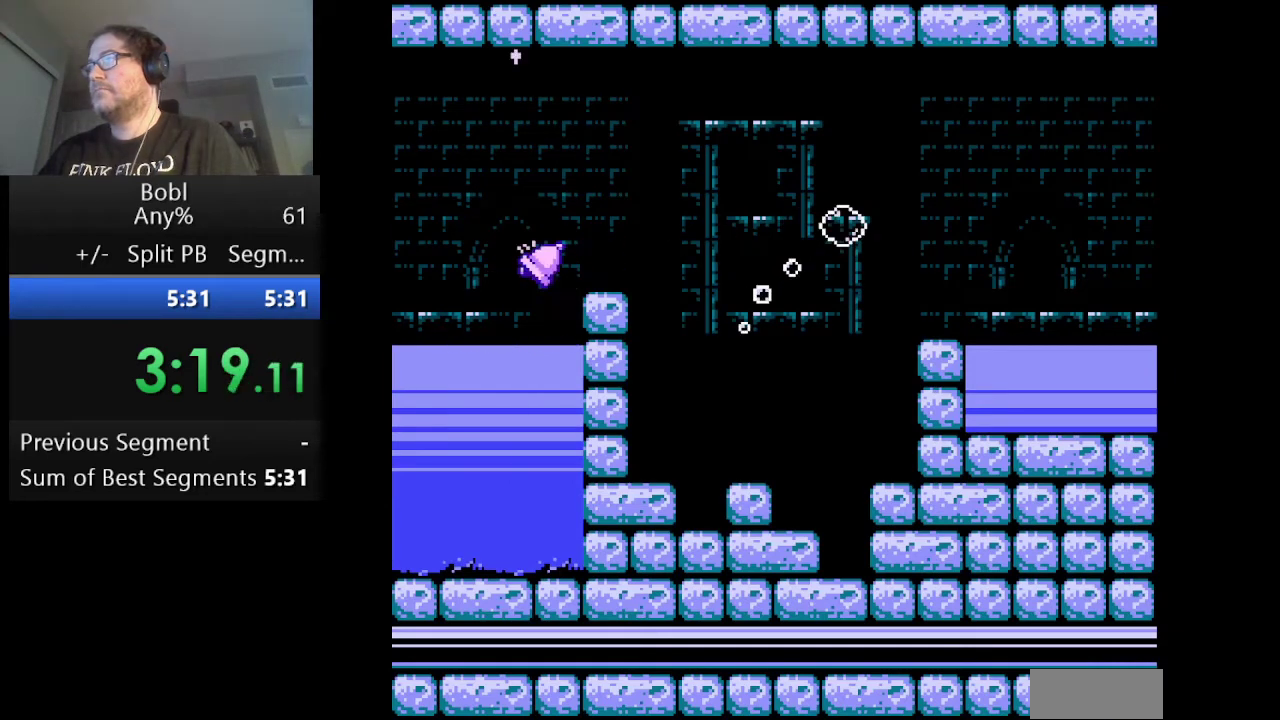
{"buttons": ["DPAD_RIGHT"], "events": [[41, "B", "up"], [292, "A", "down"], [500, "A", "up"]]}
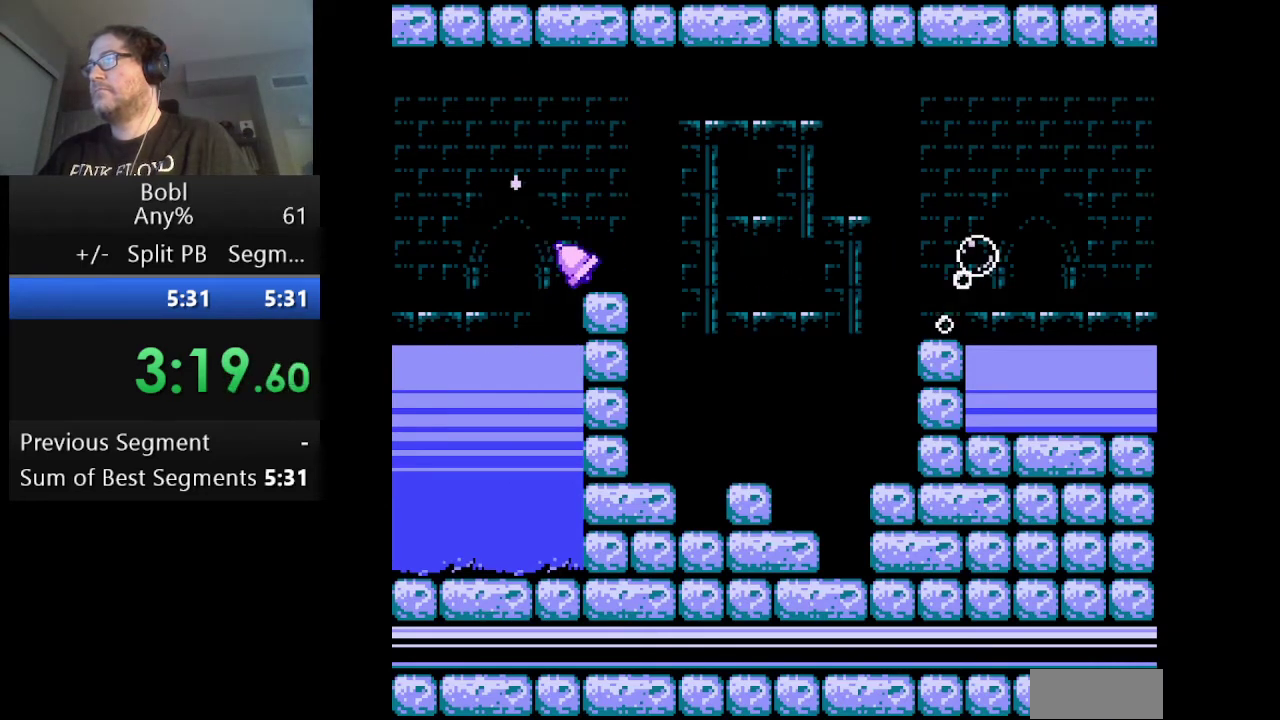
{"buttons": ["DPAD_RIGHT"], "events": []}
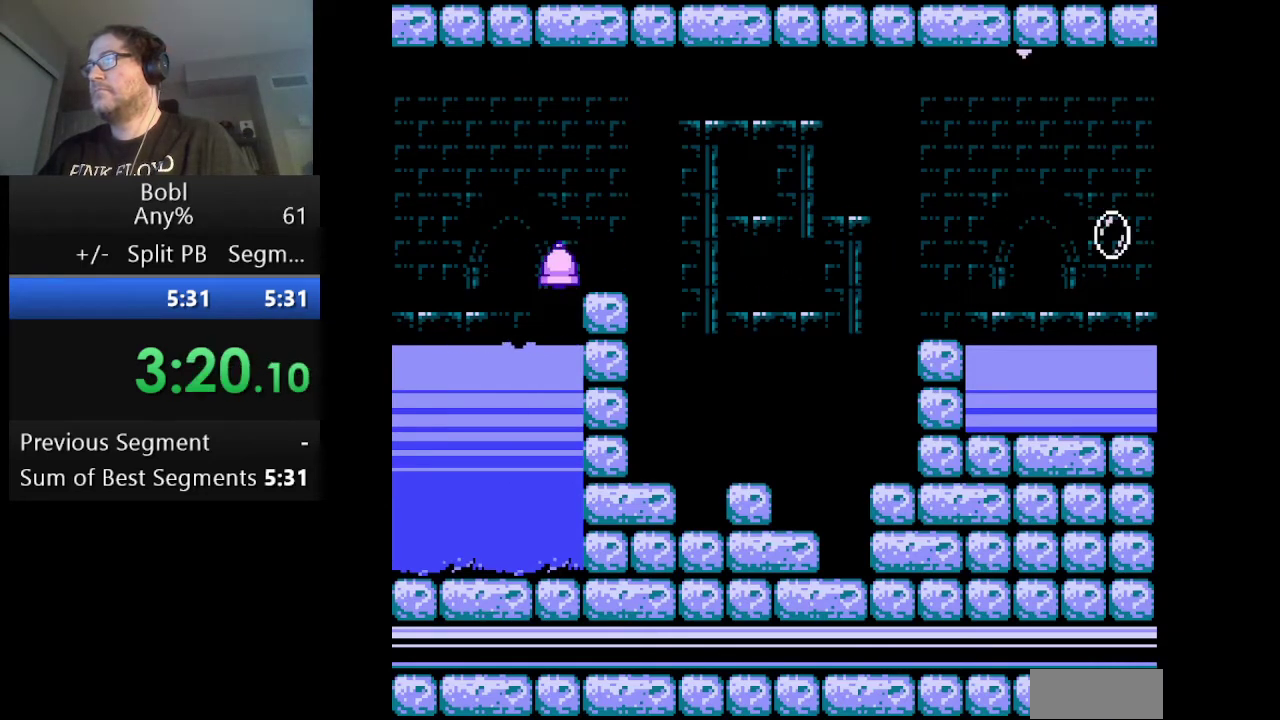
{"buttons": ["DPAD_RIGHT"], "events": []}
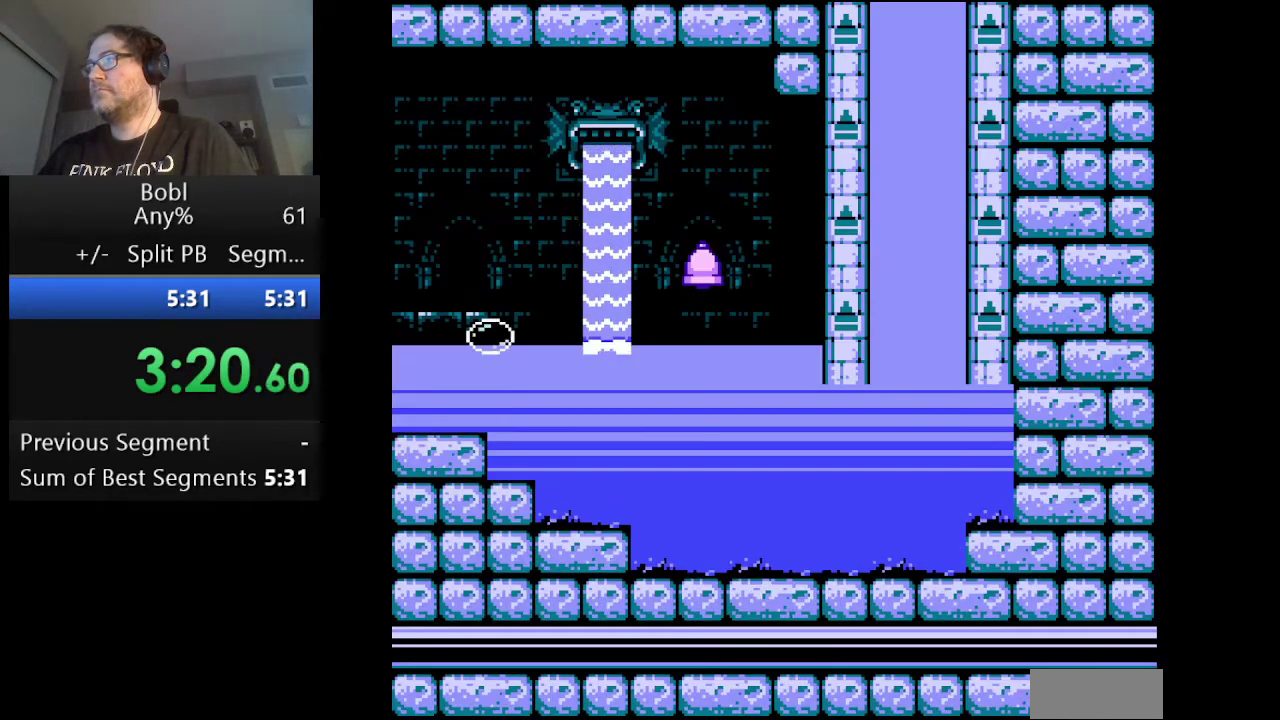
{"buttons": ["DPAD_RIGHT"], "events": [[167, "A", "down"], [375, "A", "up"]]}
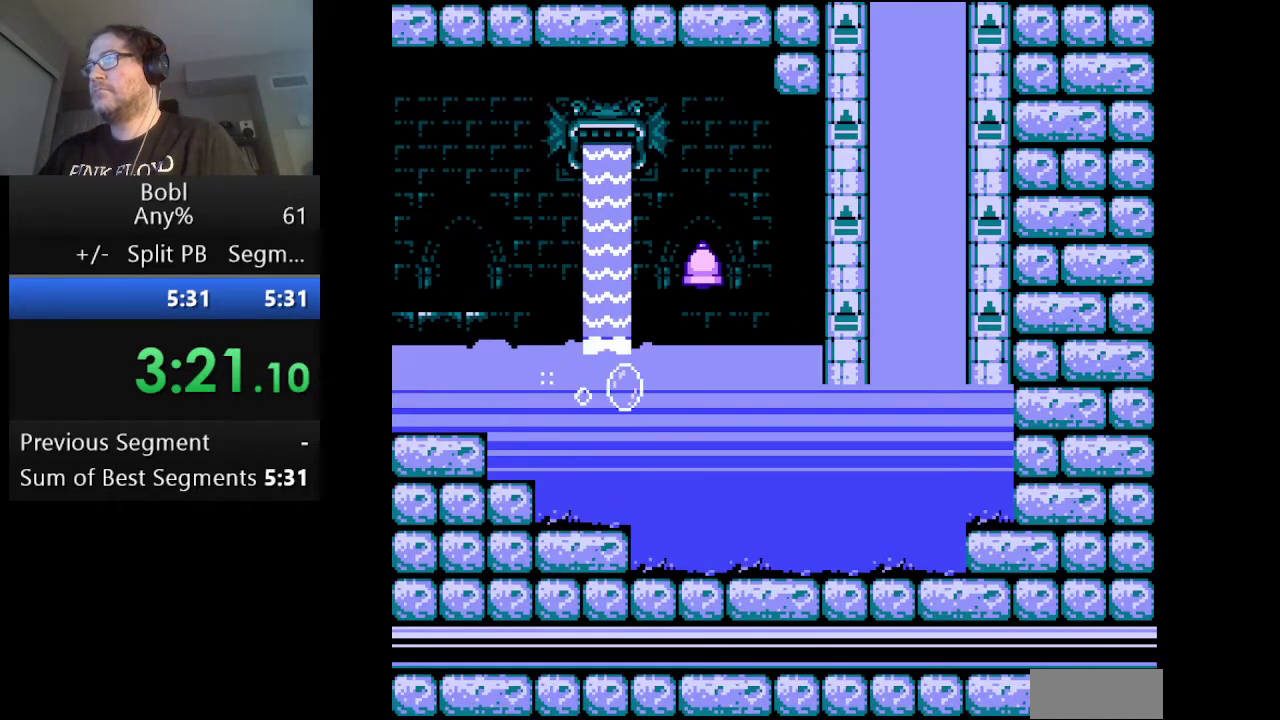
{"buttons": ["A", "DPAD_RIGHT"], "events": [[166, "DPAD_RIGHT", "up"], [333, "A", "down"], [375, "DPAD_RIGHT", "down"]]}
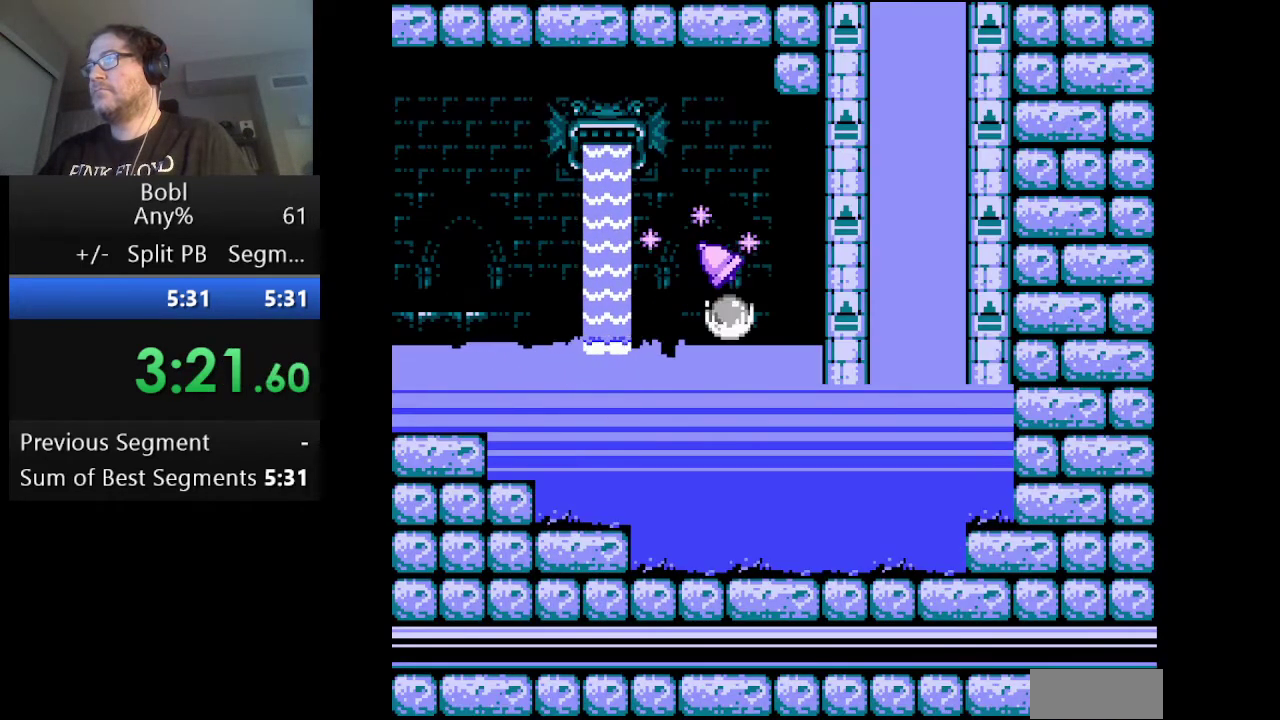
{"buttons": ["DPAD_RIGHT"], "events": [[501, "A", "up"]]}
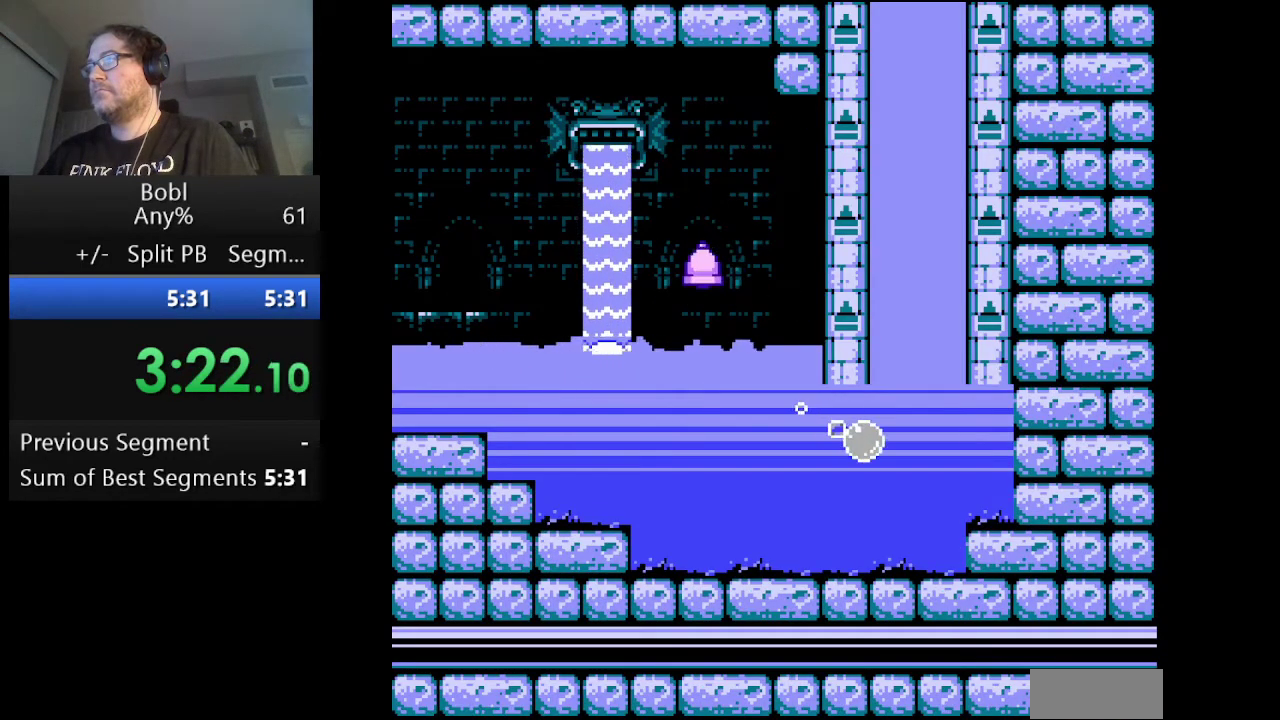
{"buttons": [], "events": [[41, "DPAD_RIGHT", "up"]]}
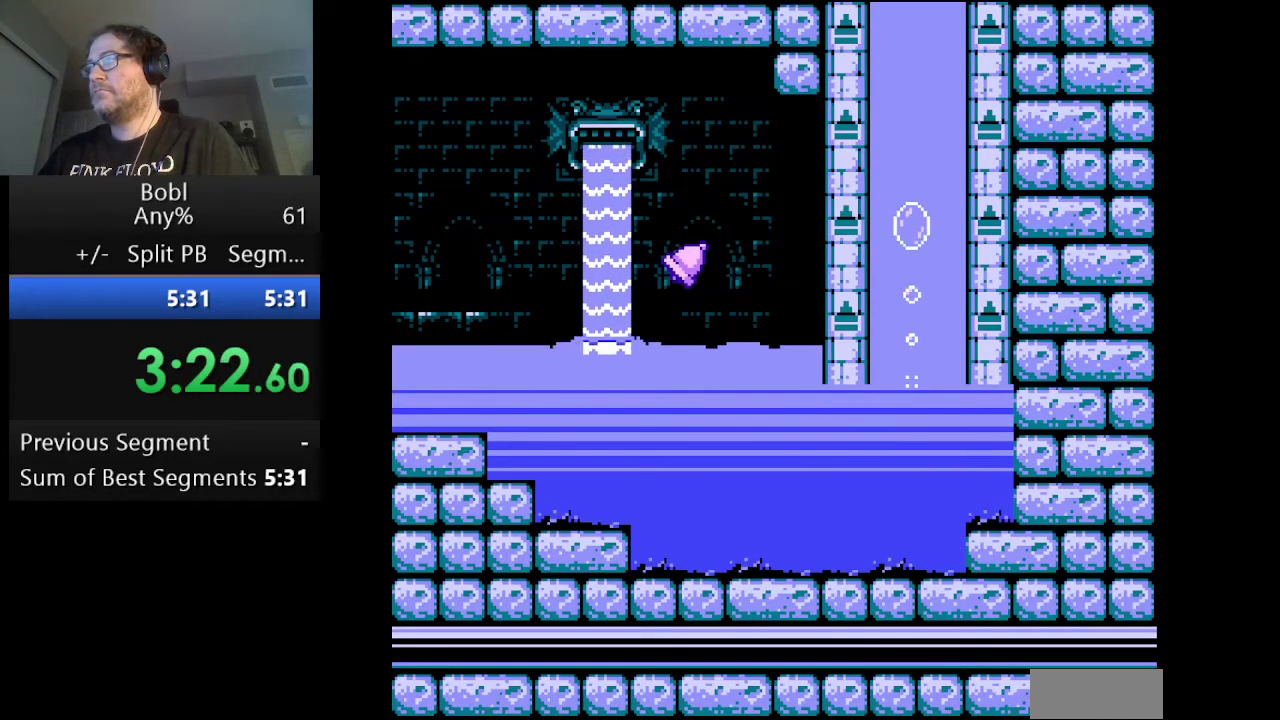
{"buttons": [], "events": []}
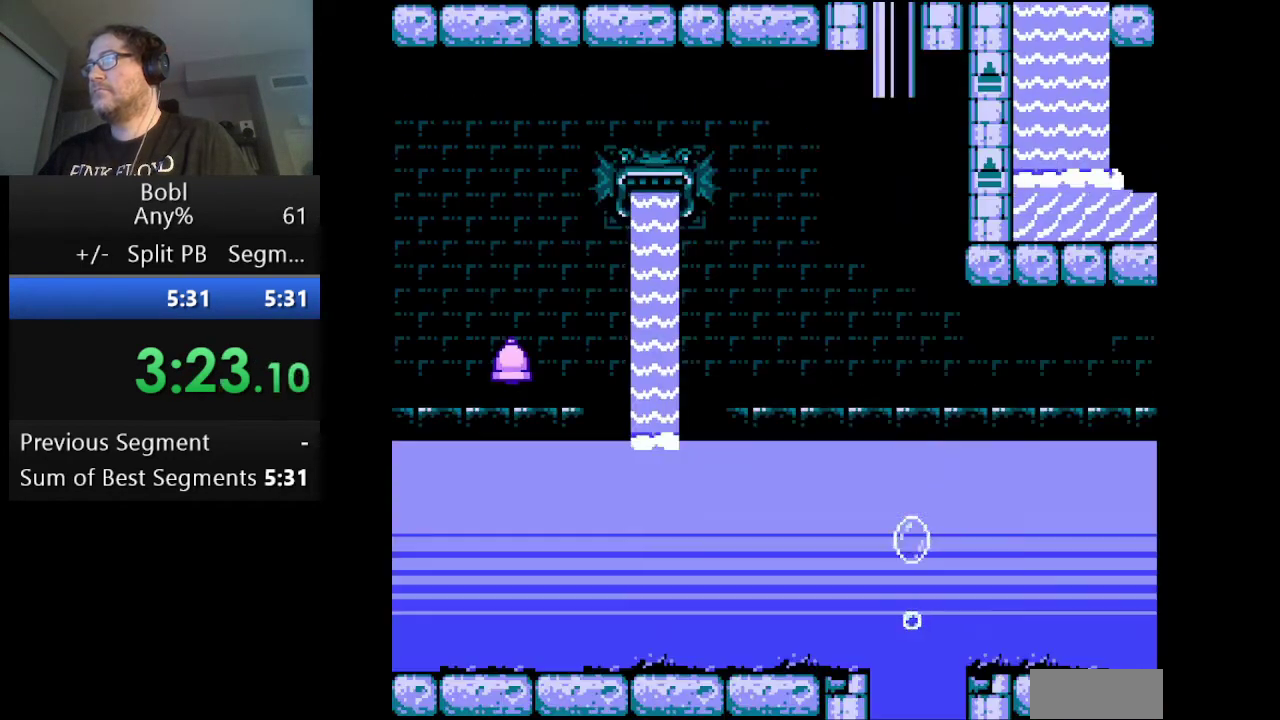
{"buttons": ["DPAD_UP", "DPAD_RIGHT"], "events": [[333, "DPAD_LEFT", "down"], [458, "DPAD_LEFT", "up"], [458, "DPAD_UP", "down"], [500, "DPAD_RIGHT", "down"]]}
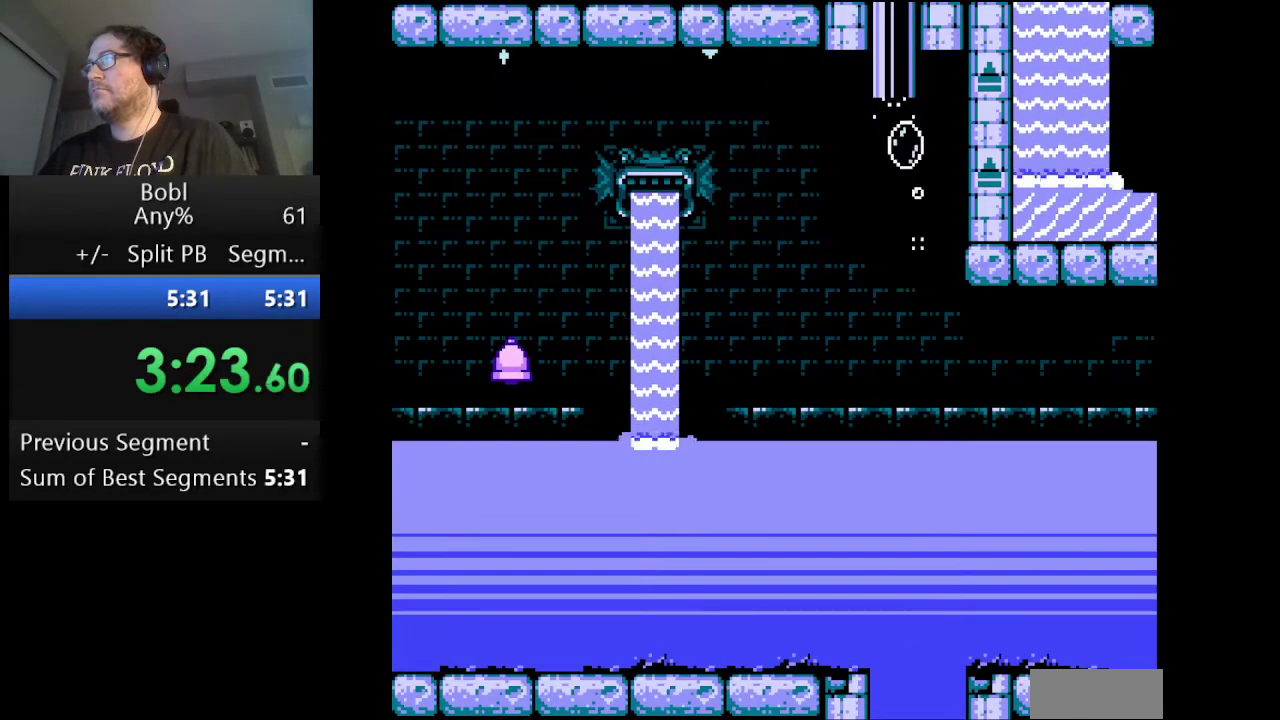
{"buttons": ["DPAD_UP"], "events": [[84, "DPAD_RIGHT", "up"]]}
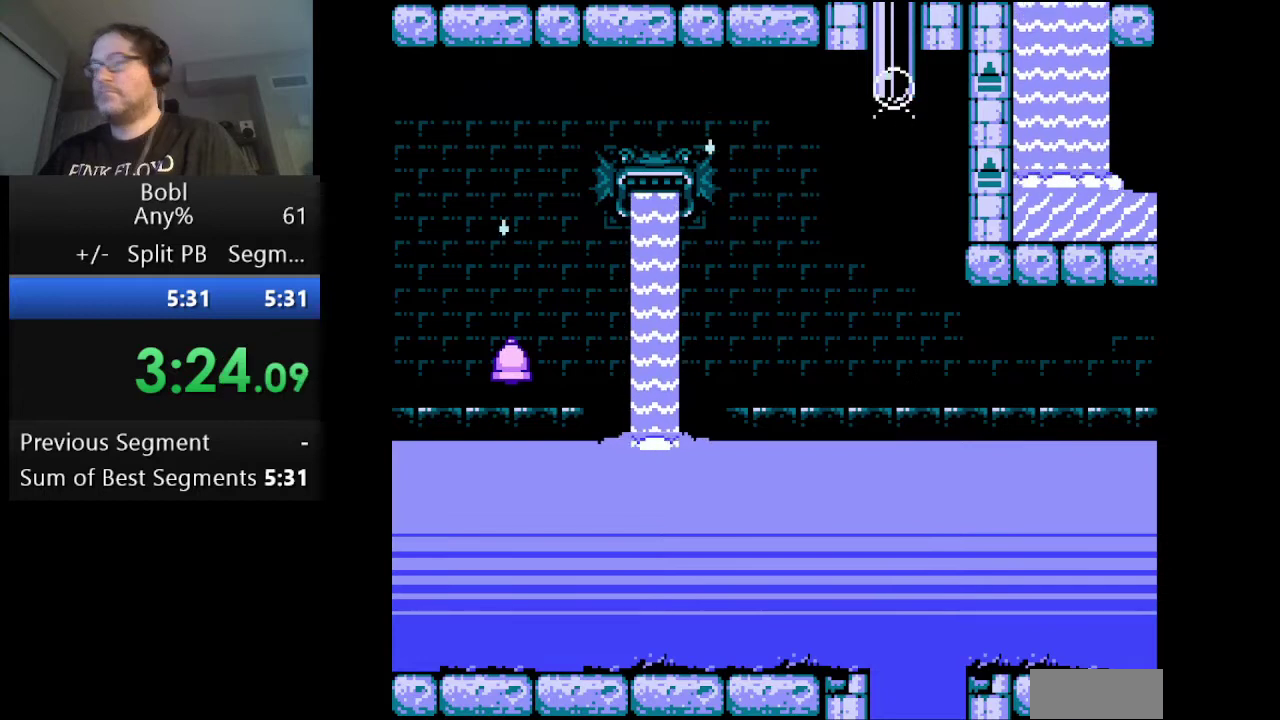
{"buttons": [], "events": [[333, "DPAD_UP", "up"]]}
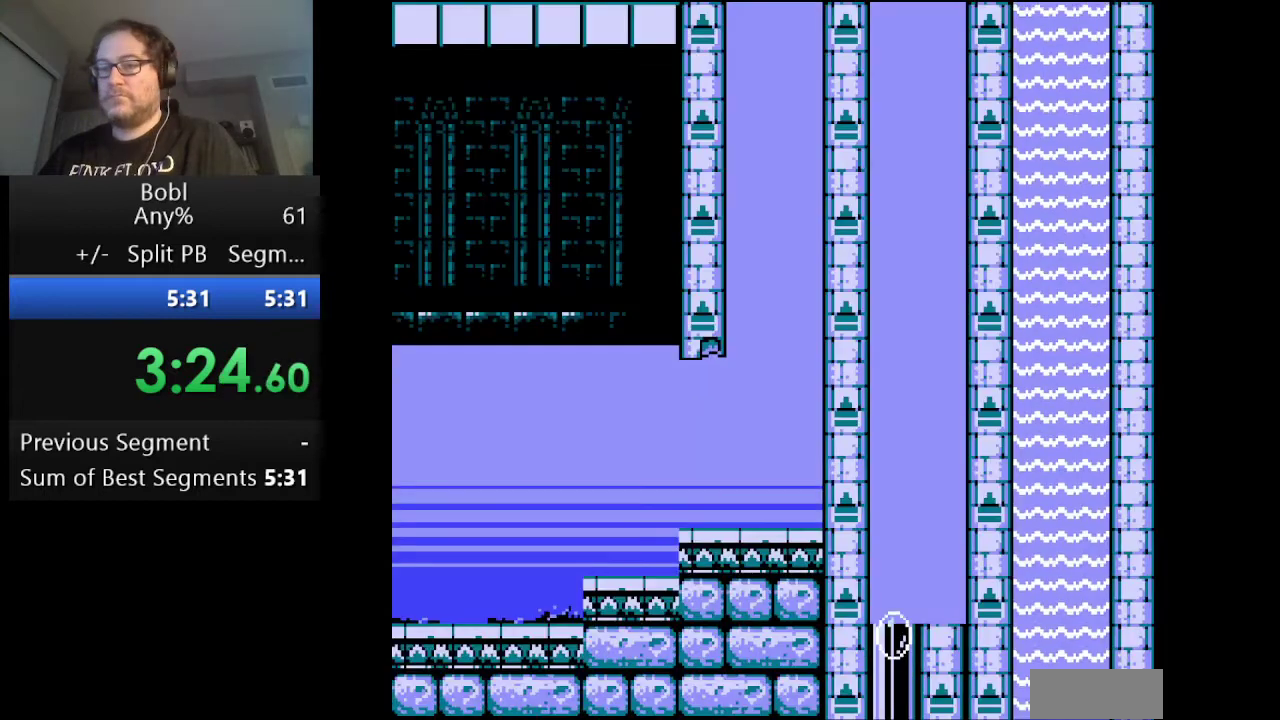
{"buttons": [], "events": []}
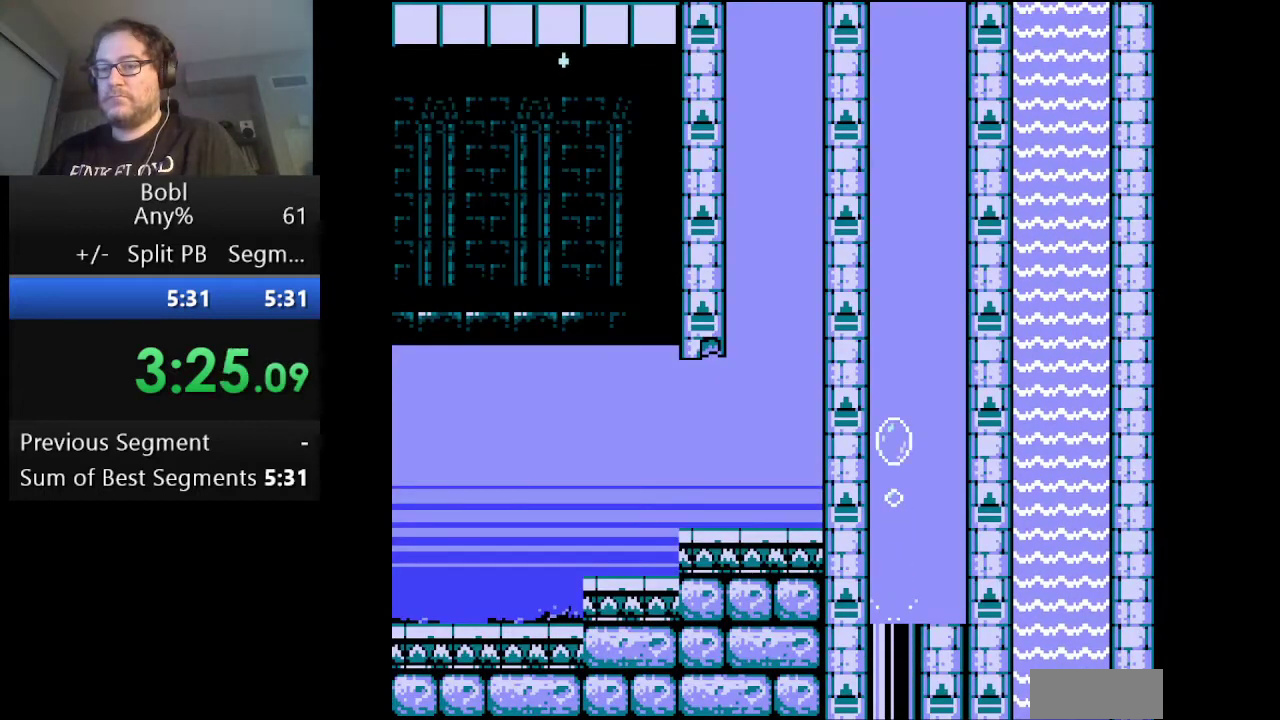
{"buttons": [], "events": []}
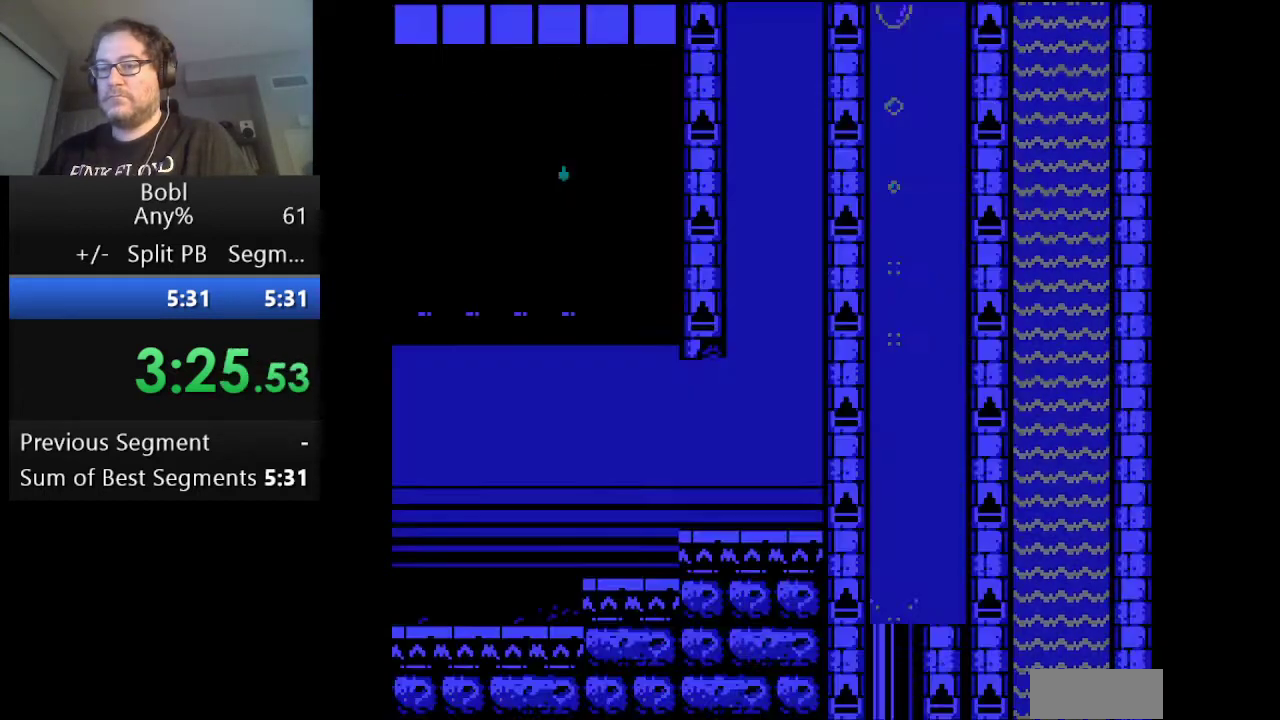
{"buttons": [], "events": []}
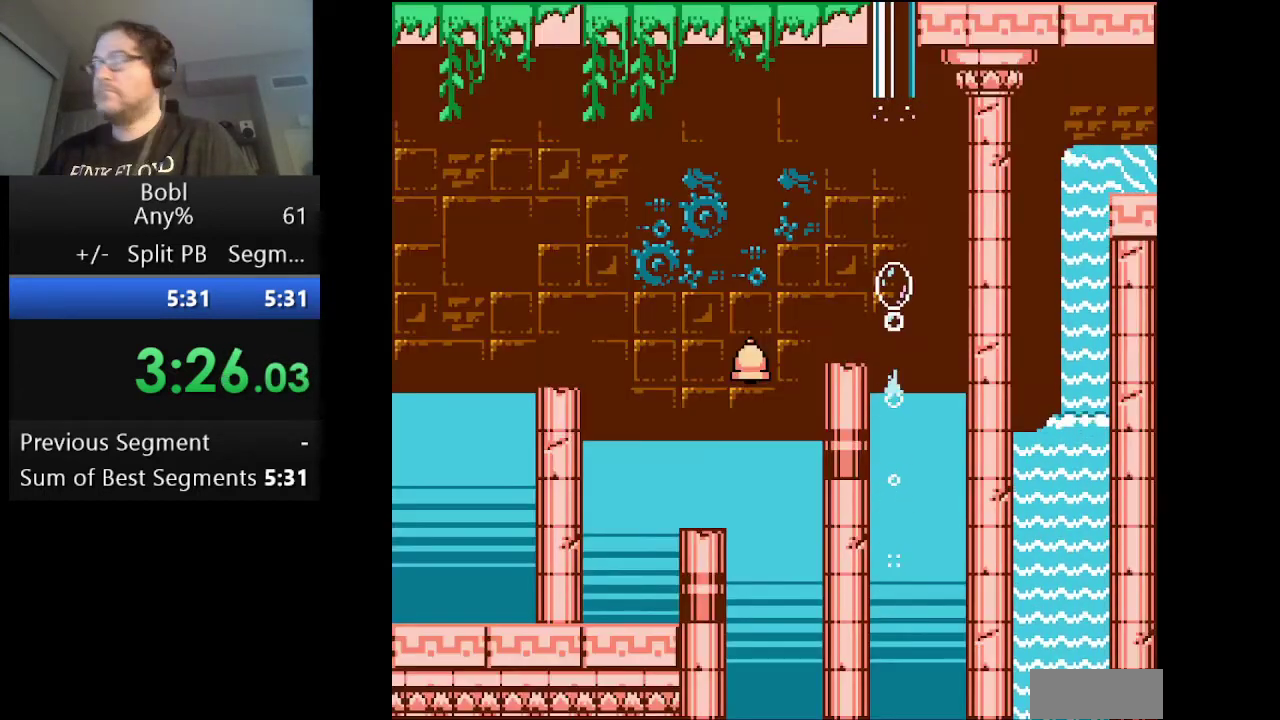
{"buttons": ["DPAD_UP"], "events": [[375, "DPAD_UP", "down"]]}
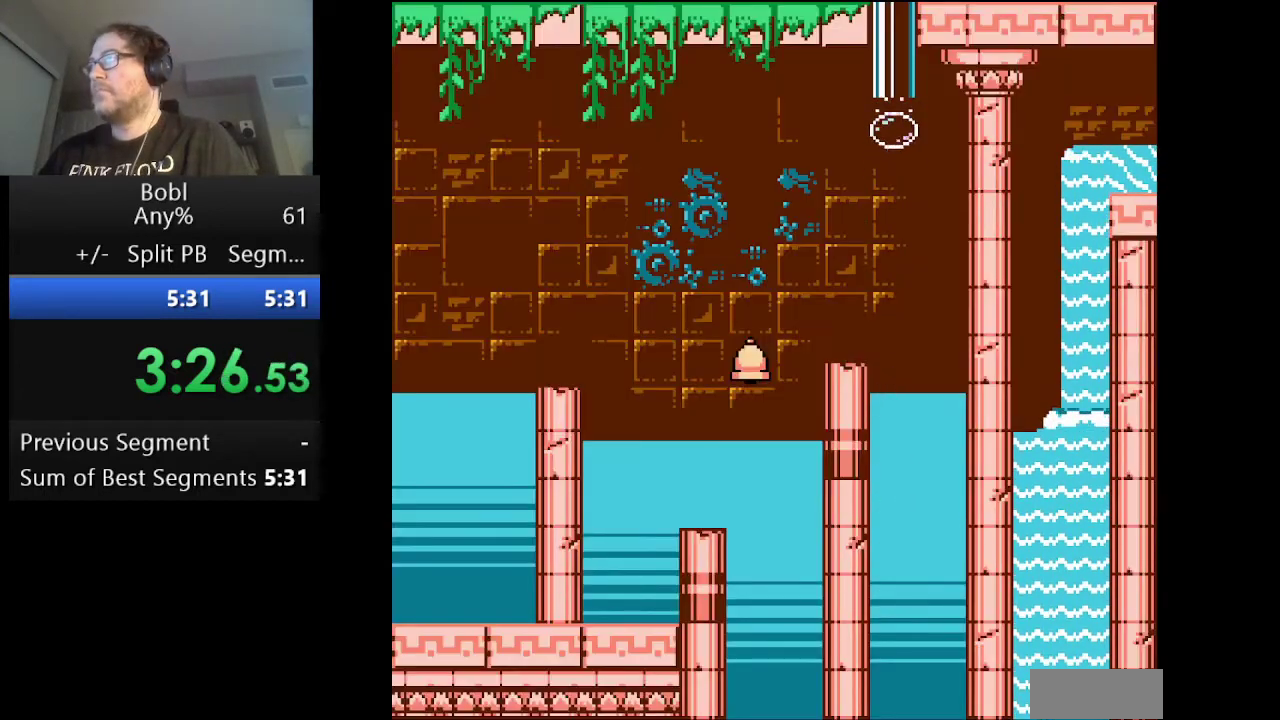
{"buttons": [], "events": [[501, "DPAD_UP", "up"]]}
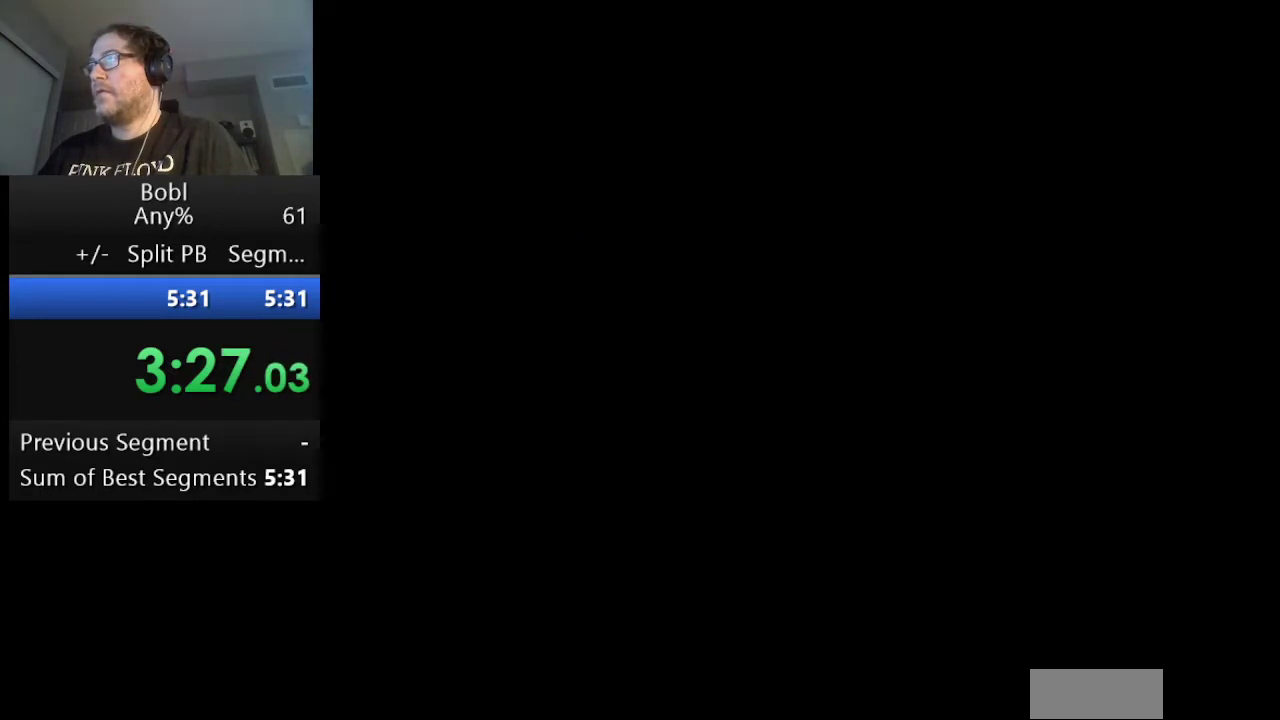
{"buttons": [], "events": []}
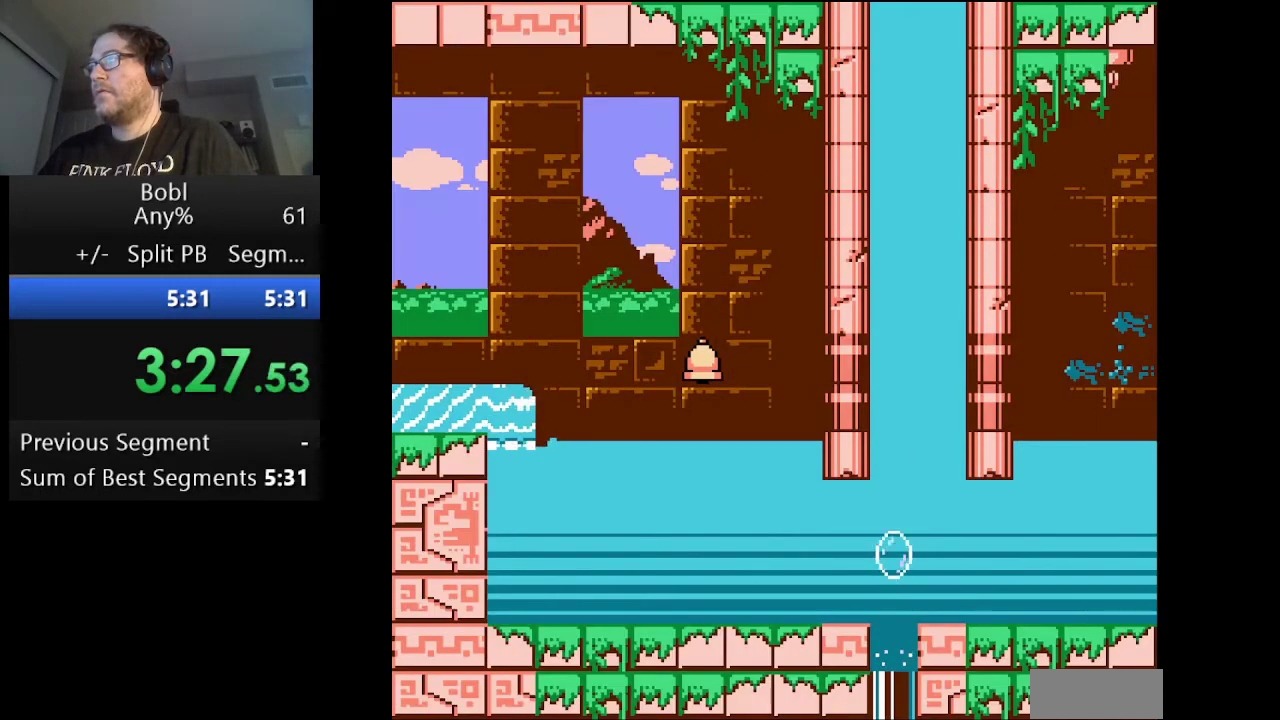
{"buttons": [], "events": []}